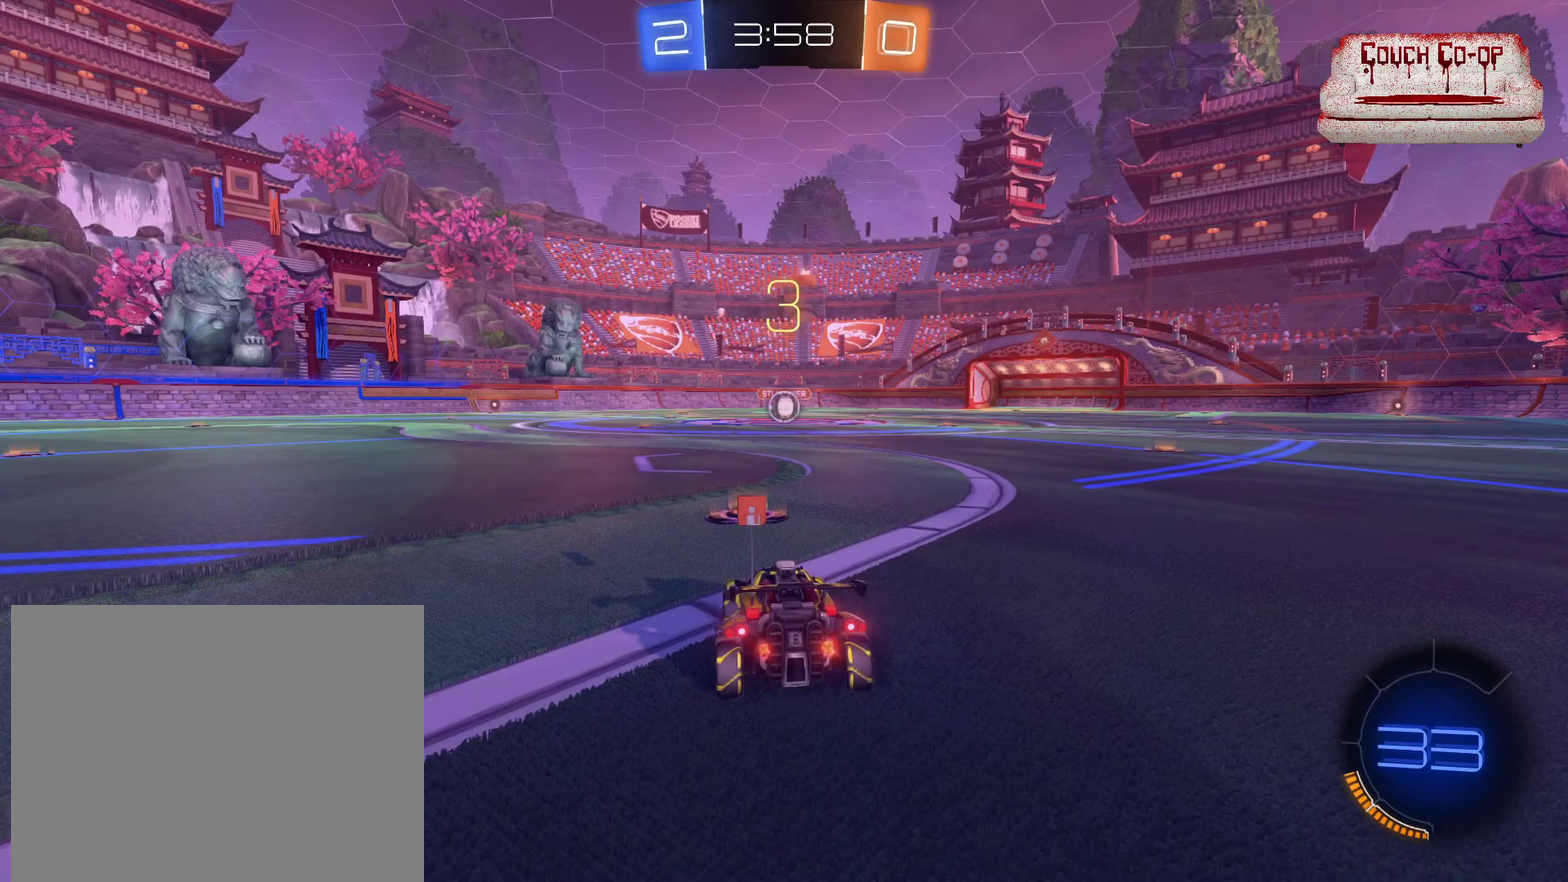
Gameplay with a controller (Xbox layout); each line is a JSON object with the inputs held at the frame after it. "events" lists button and stick changes between this image and that frame as [ms after this image, input, new state], when the widget could be followed in between. Not read: R3 right_stick.
{"buttons": ["B", "R2"], "left_stick": "center", "events": [[300, "B", "down"], [317, "R2", "down"]]}
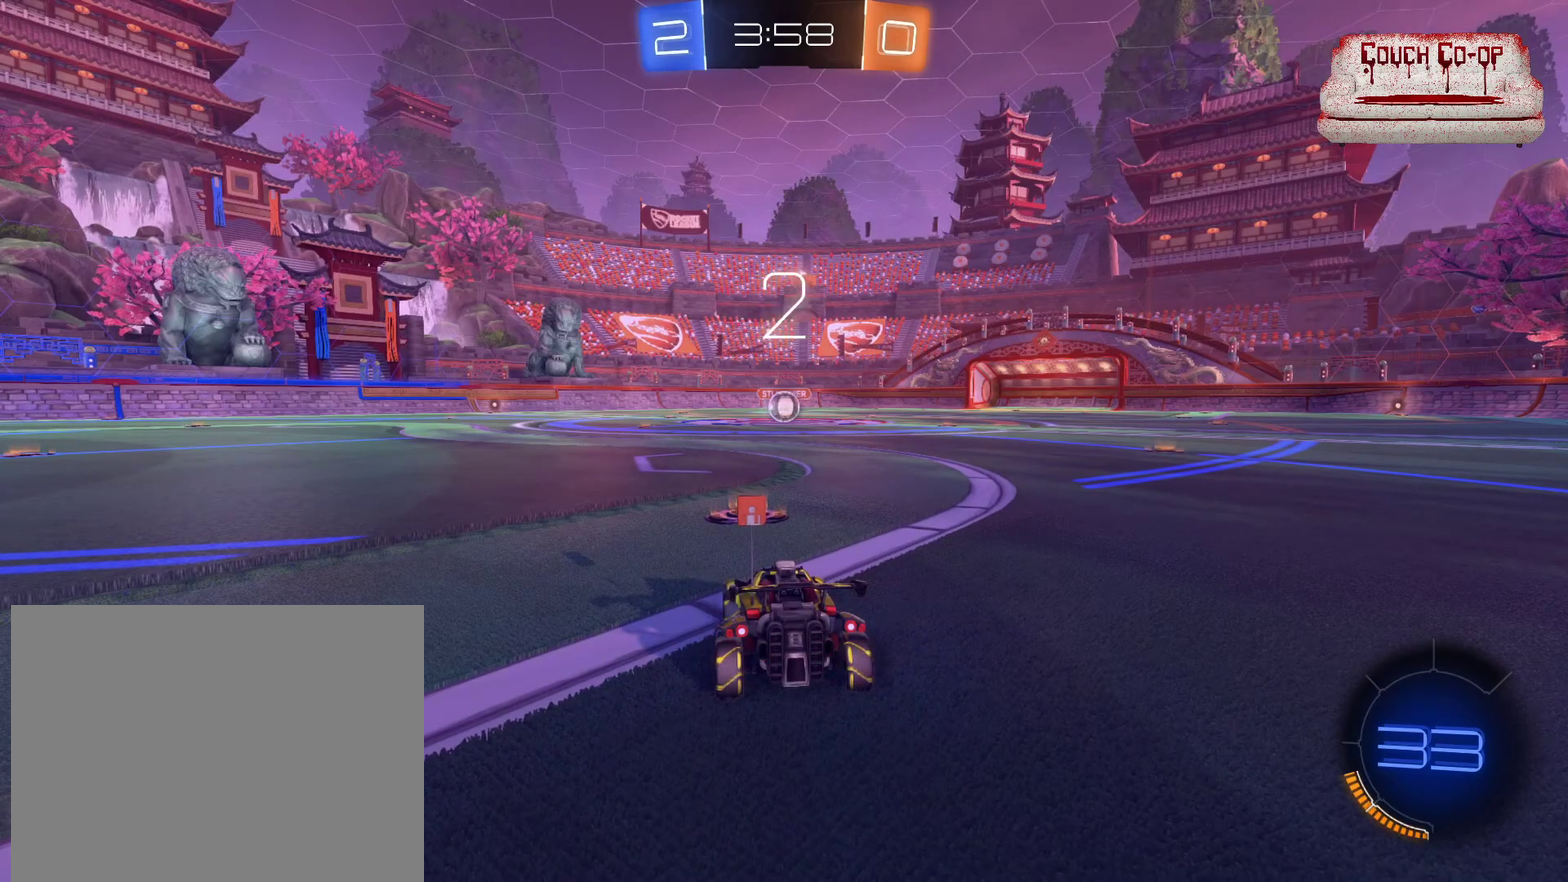
{"buttons": ["B", "R2"], "left_stick": "center", "events": []}
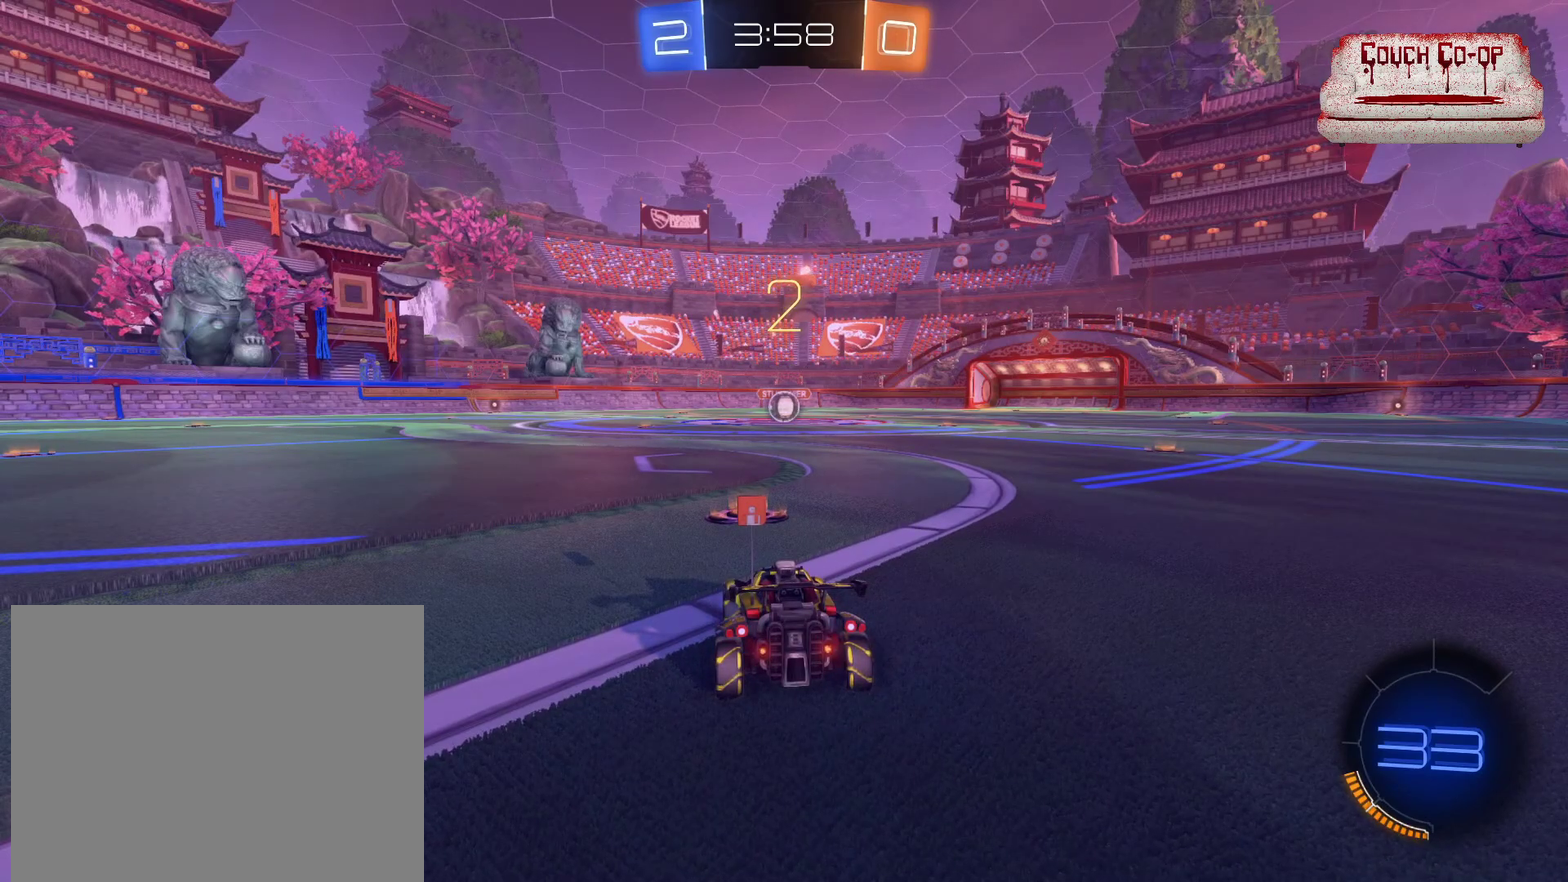
{"buttons": ["B", "R2"], "left_stick": "center", "events": []}
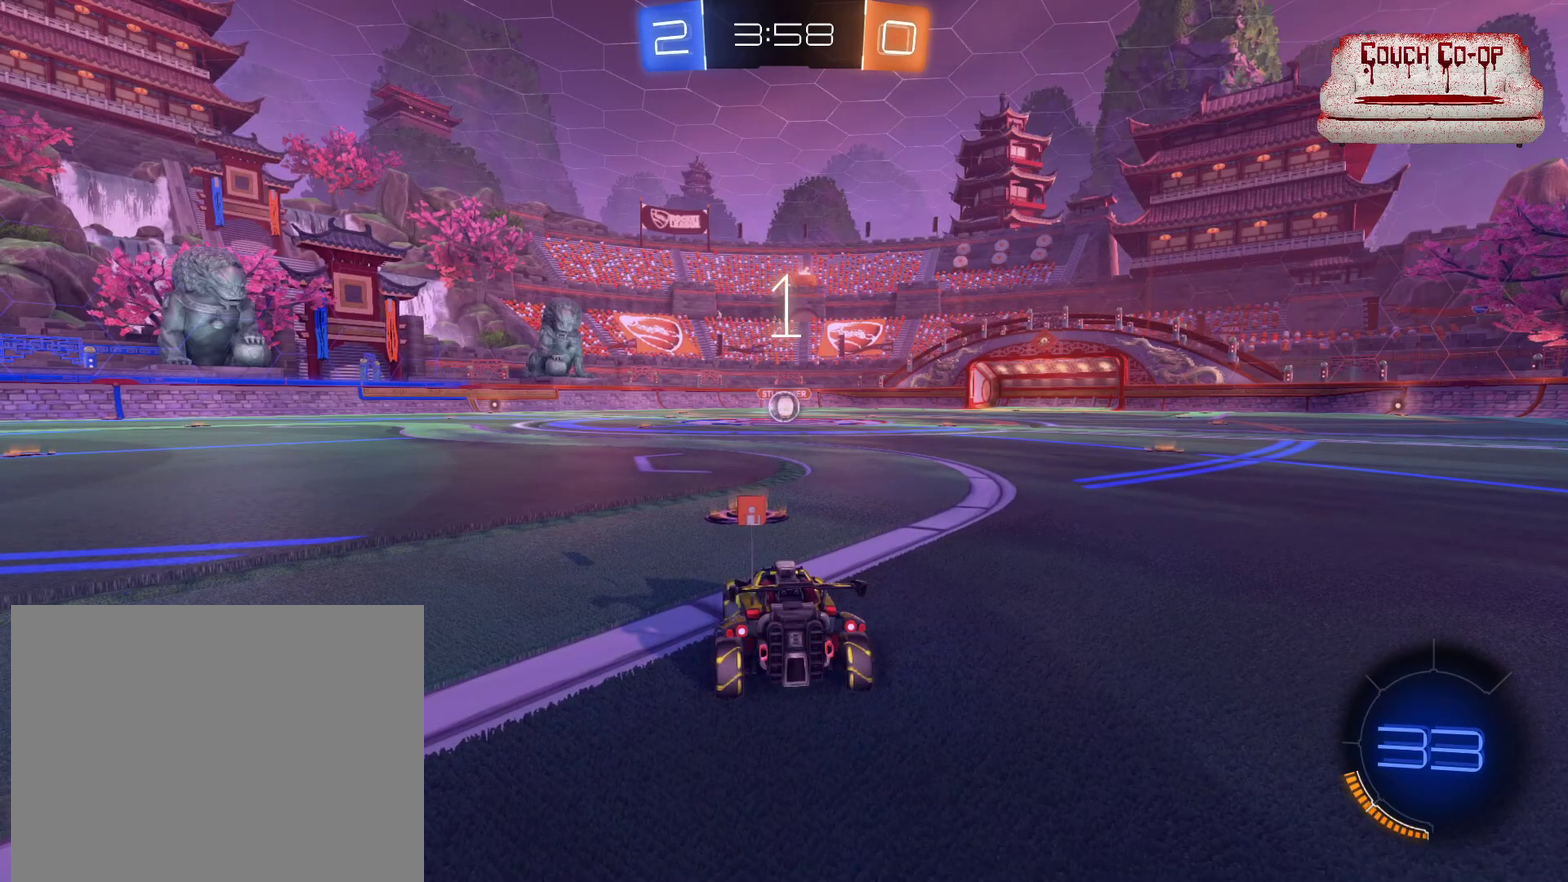
{"buttons": ["B", "R2"], "left_stick": "center", "events": []}
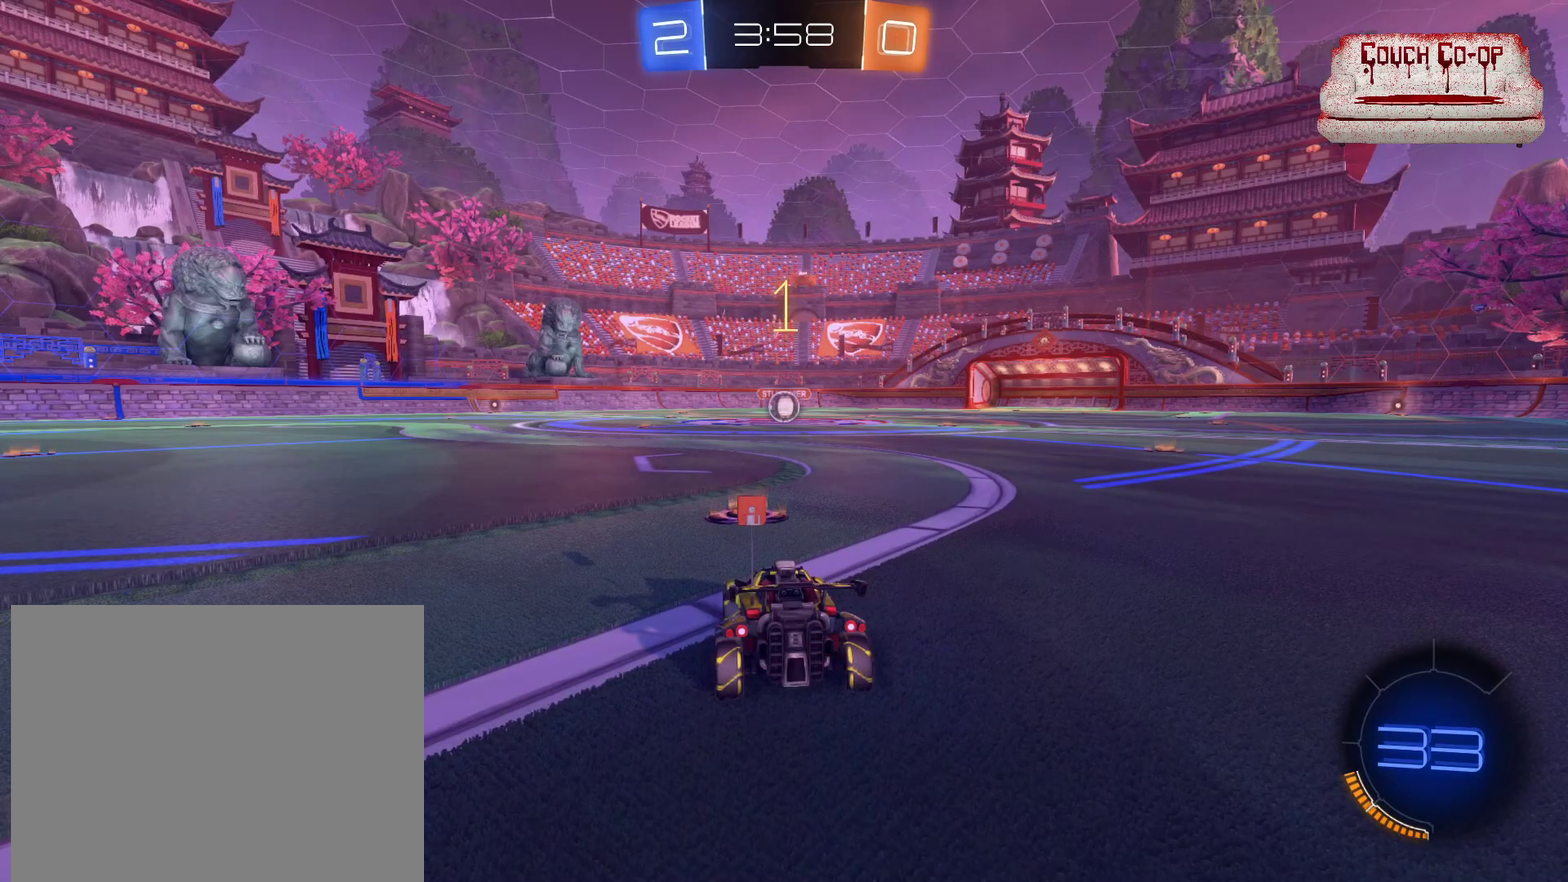
{"buttons": ["B", "R2"], "left_stick": "center", "events": []}
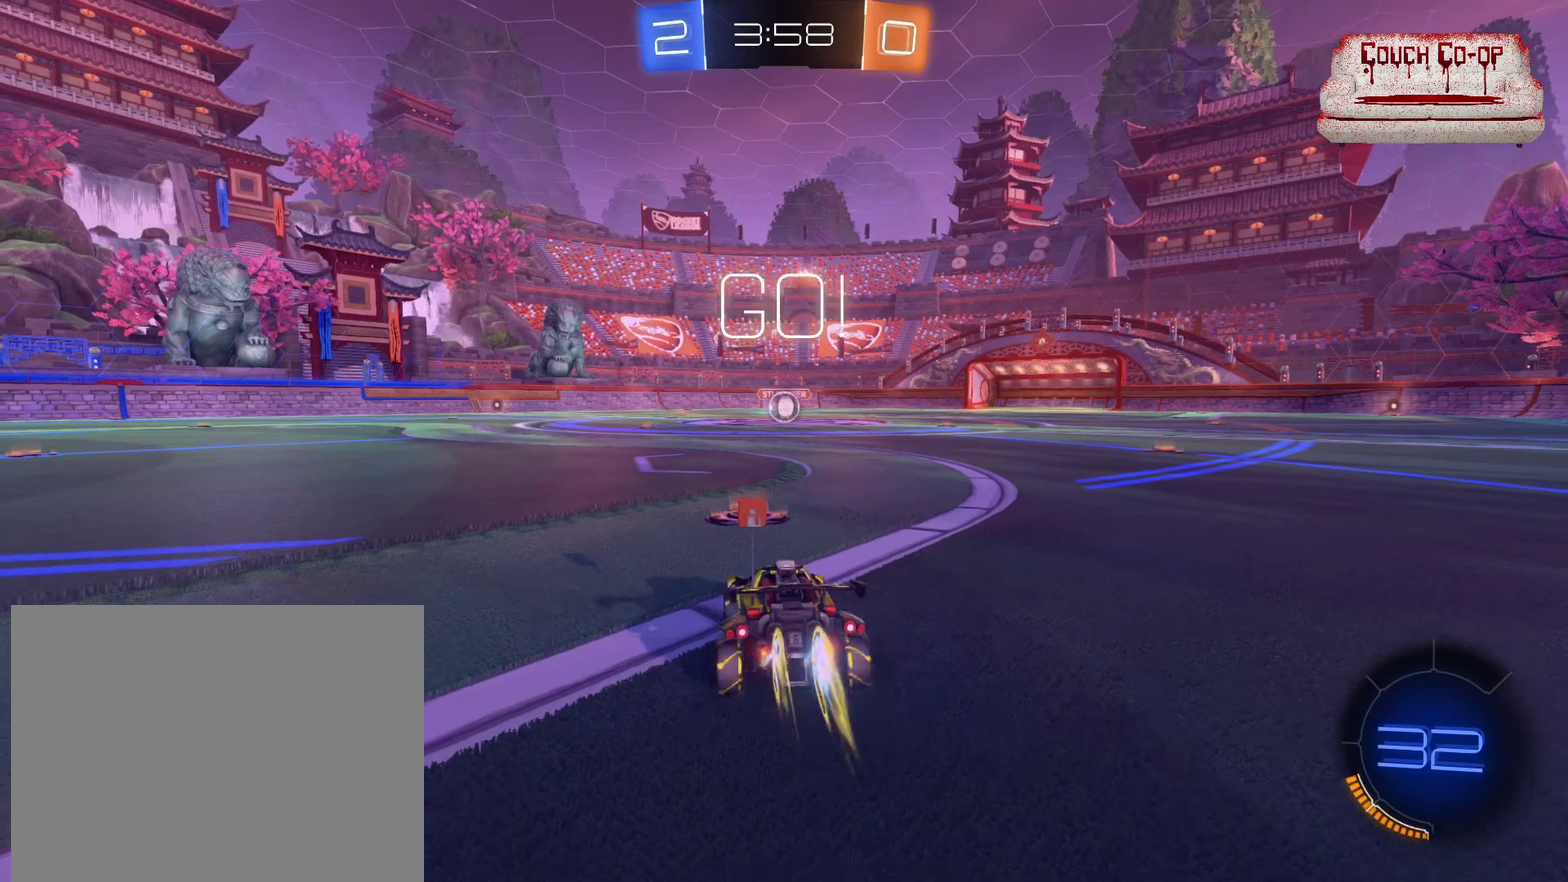
{"buttons": ["B", "R2"], "left_stick": "center", "events": []}
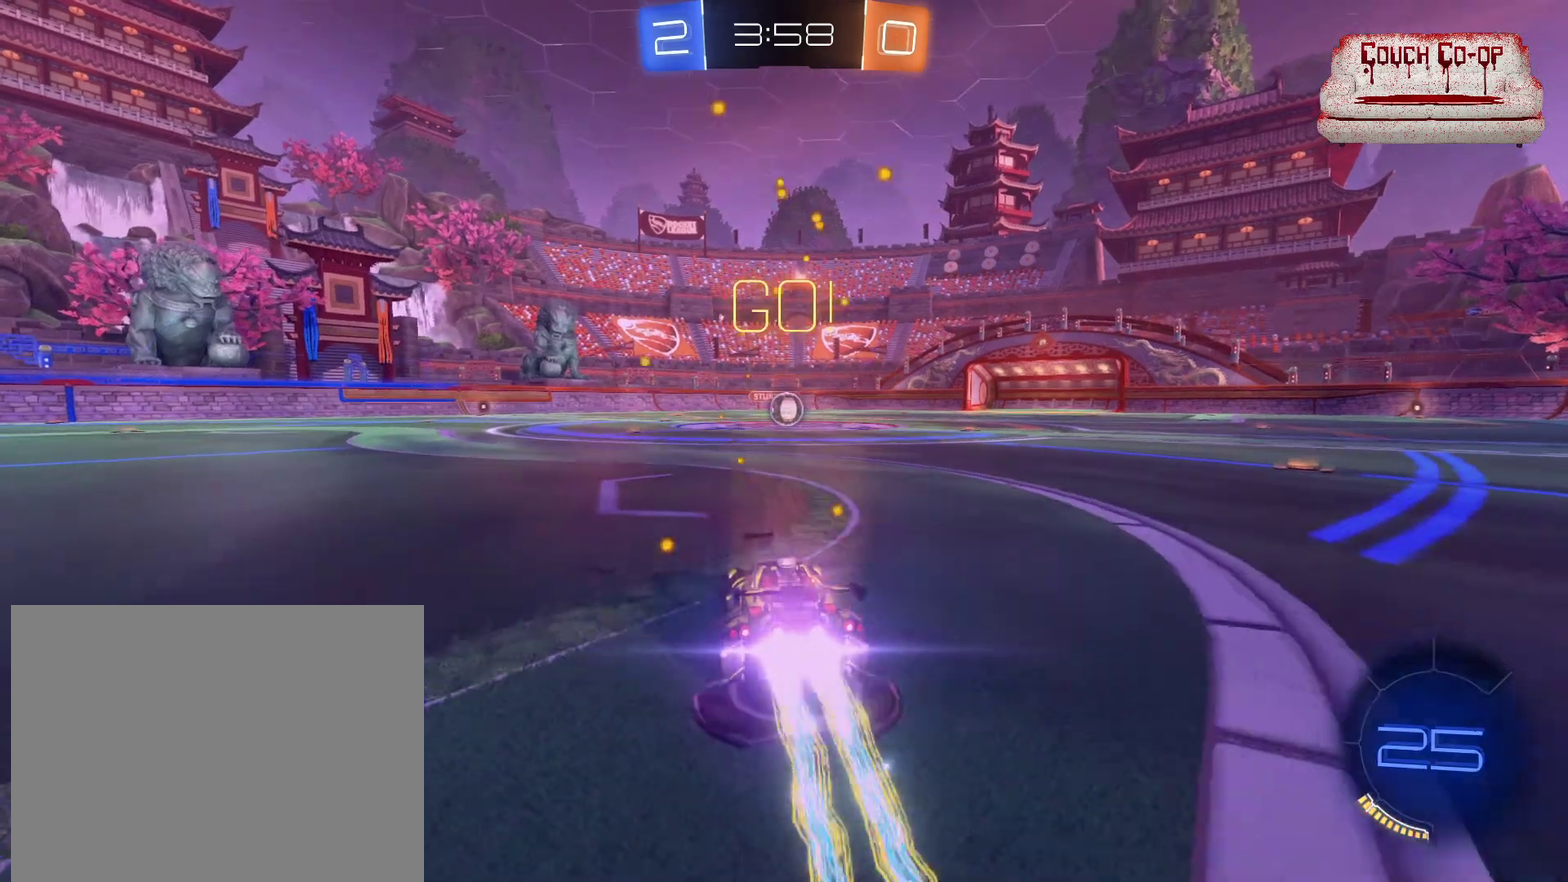
{"buttons": ["B", "R2"], "left_stick": "center", "events": [[283, "left_stick", "right"], [400, "left_stick", "center"]]}
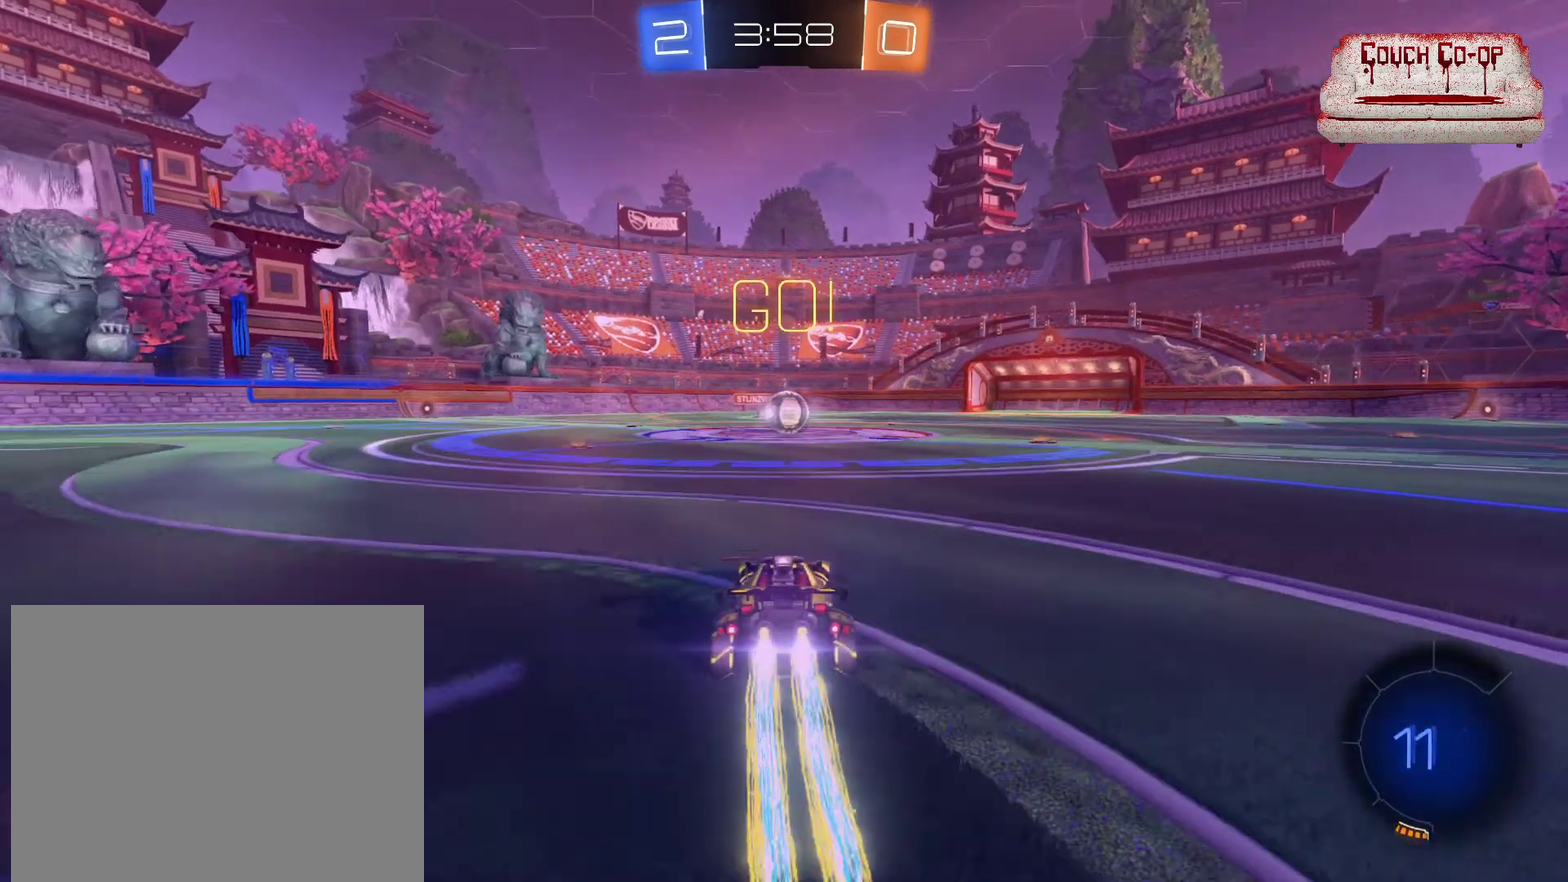
{"buttons": ["R2"], "left_stick": "center", "events": [[467, "B", "up"]]}
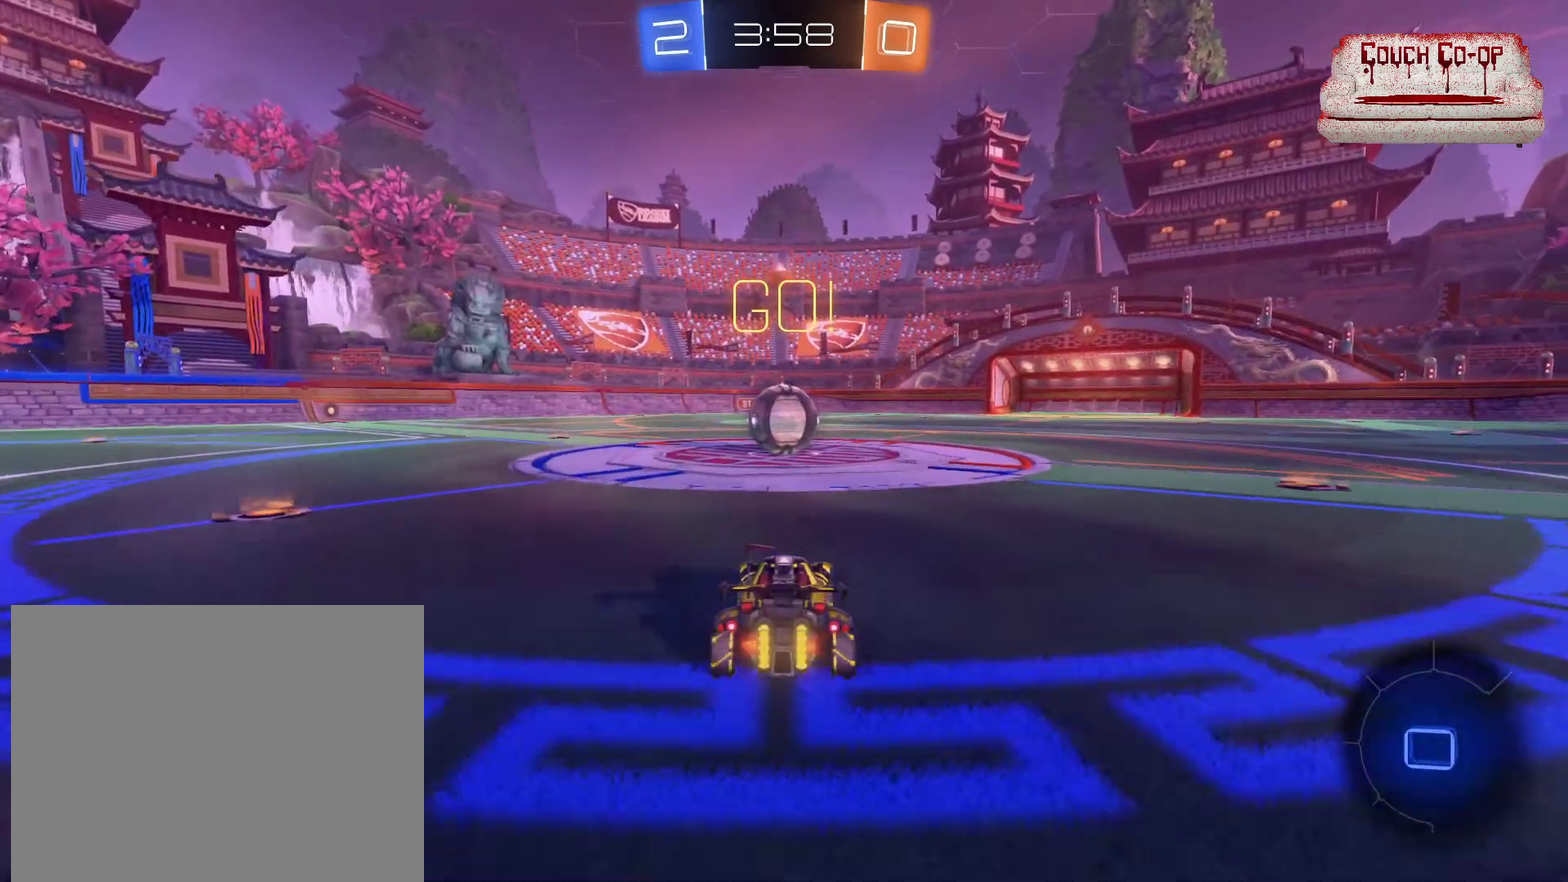
{"buttons": ["L1", "R2"], "left_stick": "left", "events": [[200, "left_stick", "right"], [267, "A", "down"], [333, "L1", "down"], [367, "A", "up"], [367, "left_stick", "up-left"], [417, "A", "down"], [467, "left_stick", "left"], [483, "A", "up"]]}
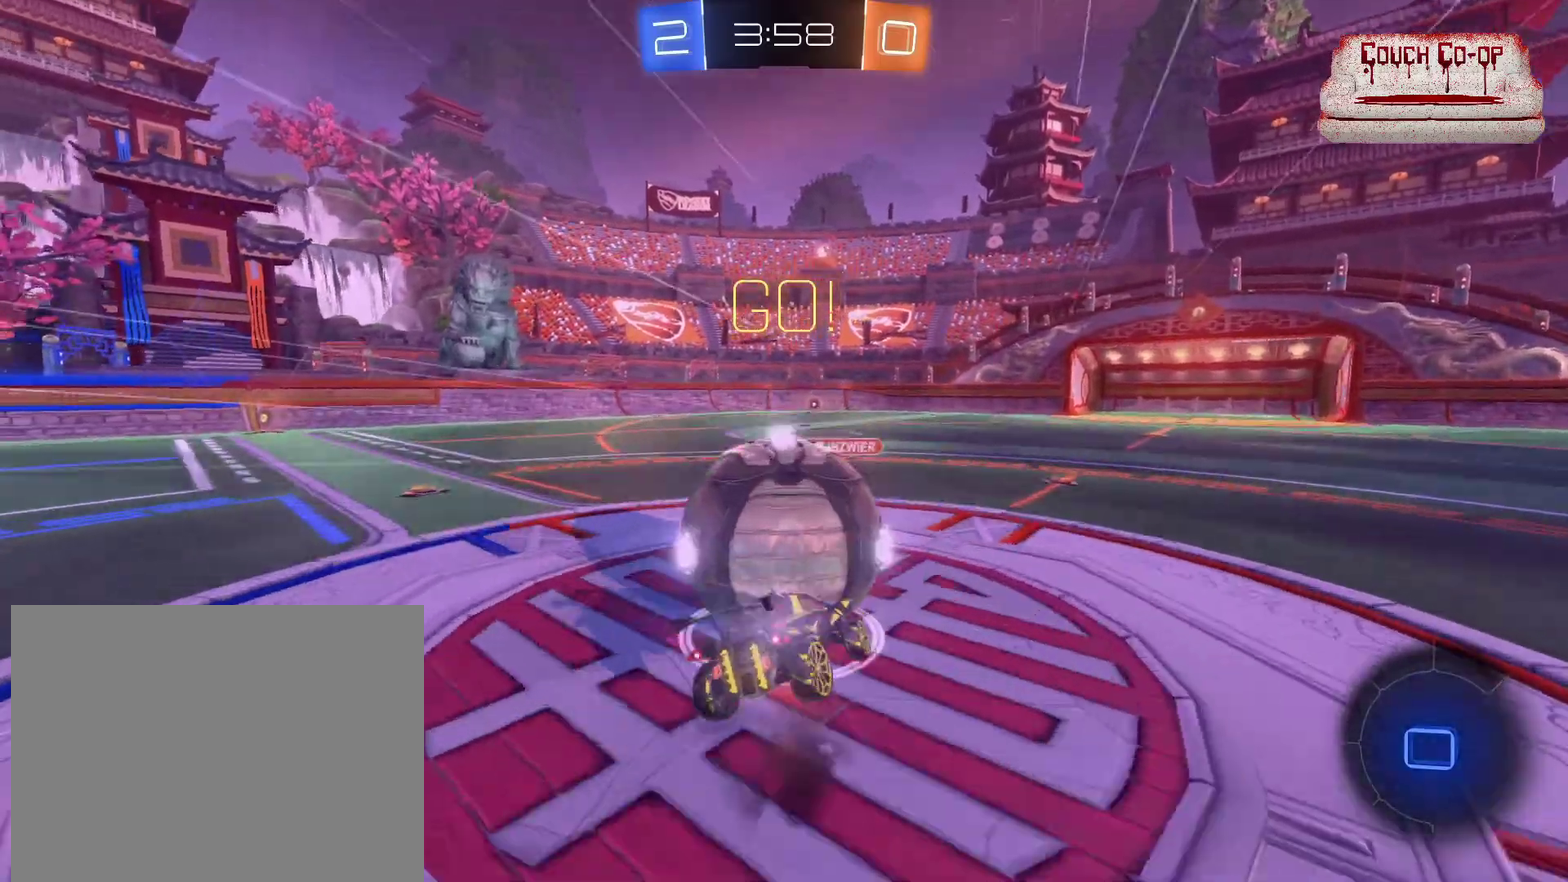
{"buttons": ["R2"], "left_stick": "left", "events": [[117, "L1", "up"]]}
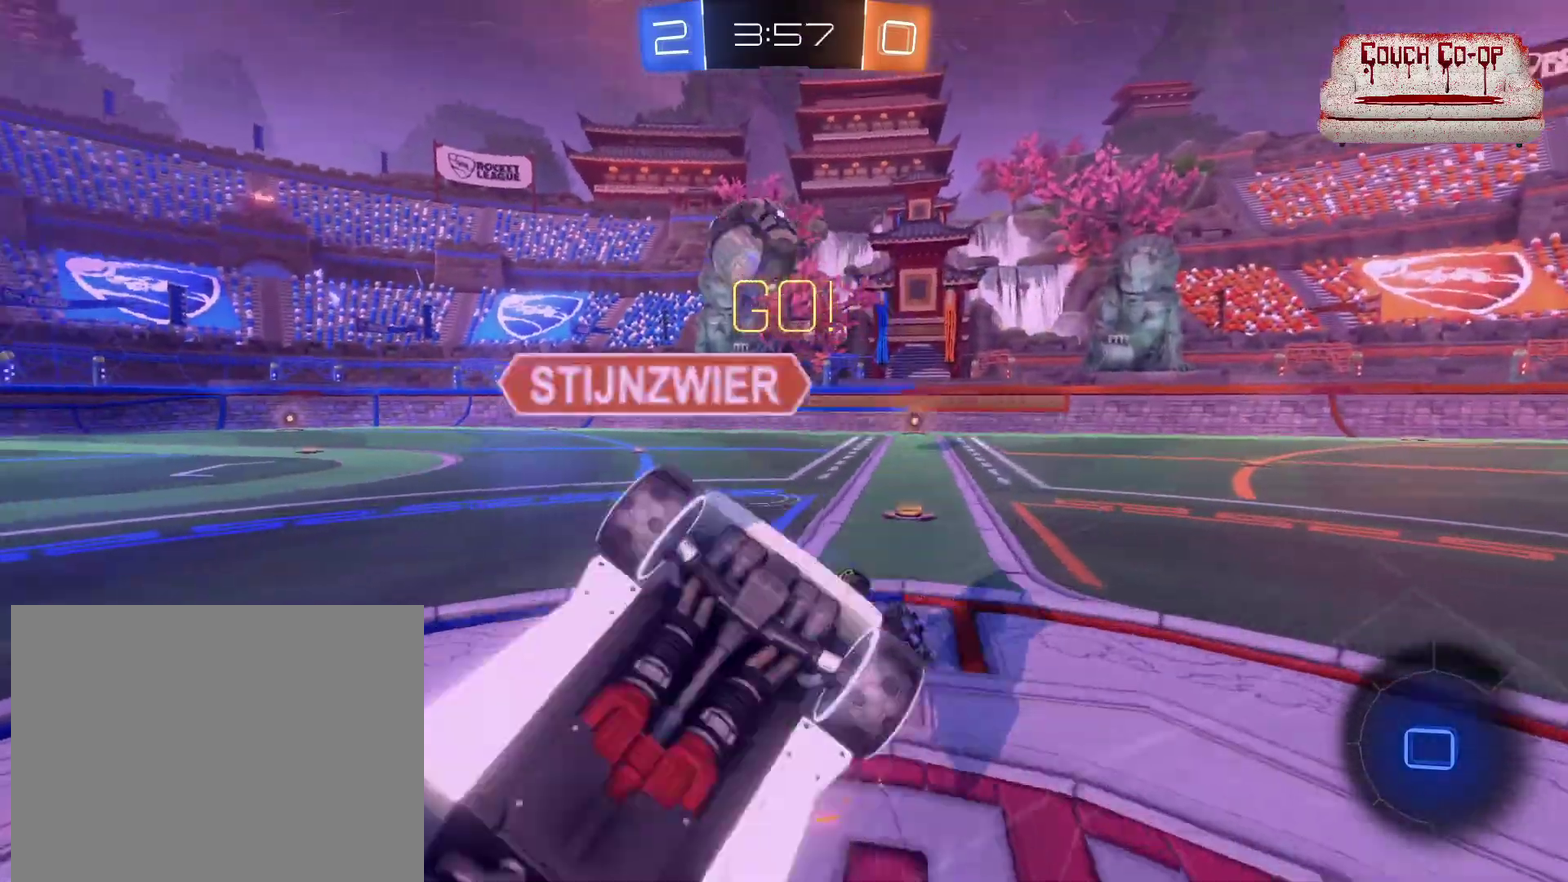
{"buttons": ["R2"], "left_stick": "left", "events": []}
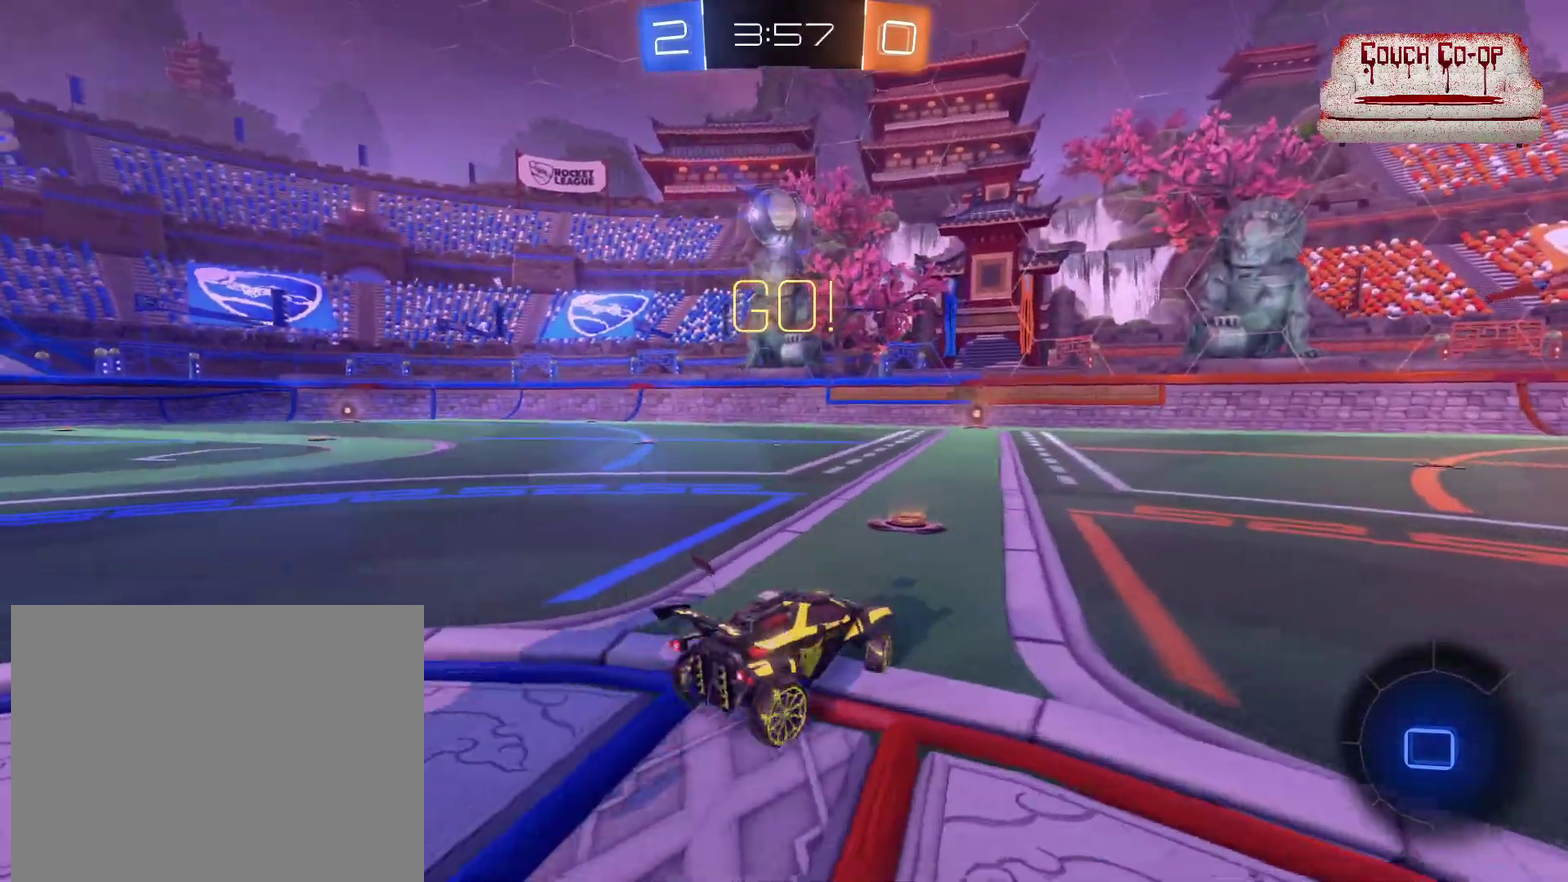
{"buttons": ["R2"], "left_stick": "left", "events": [[100, "left_stick", "center"], [283, "left_stick", "left"]]}
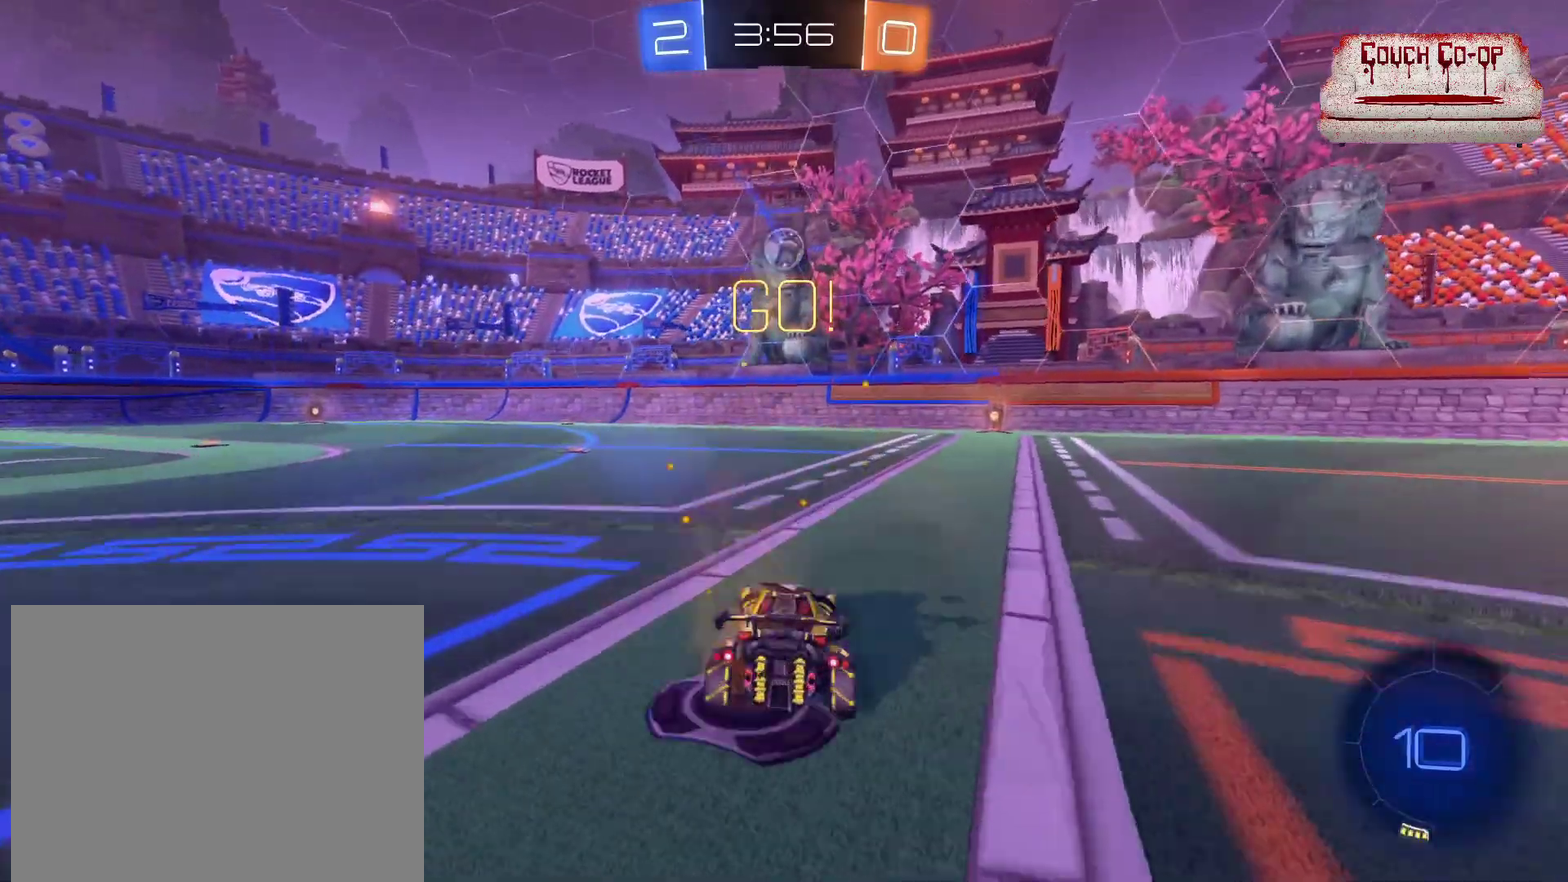
{"buttons": ["B", "R2"], "left_stick": "center", "events": [[200, "left_stick", "center"], [367, "B", "down"]]}
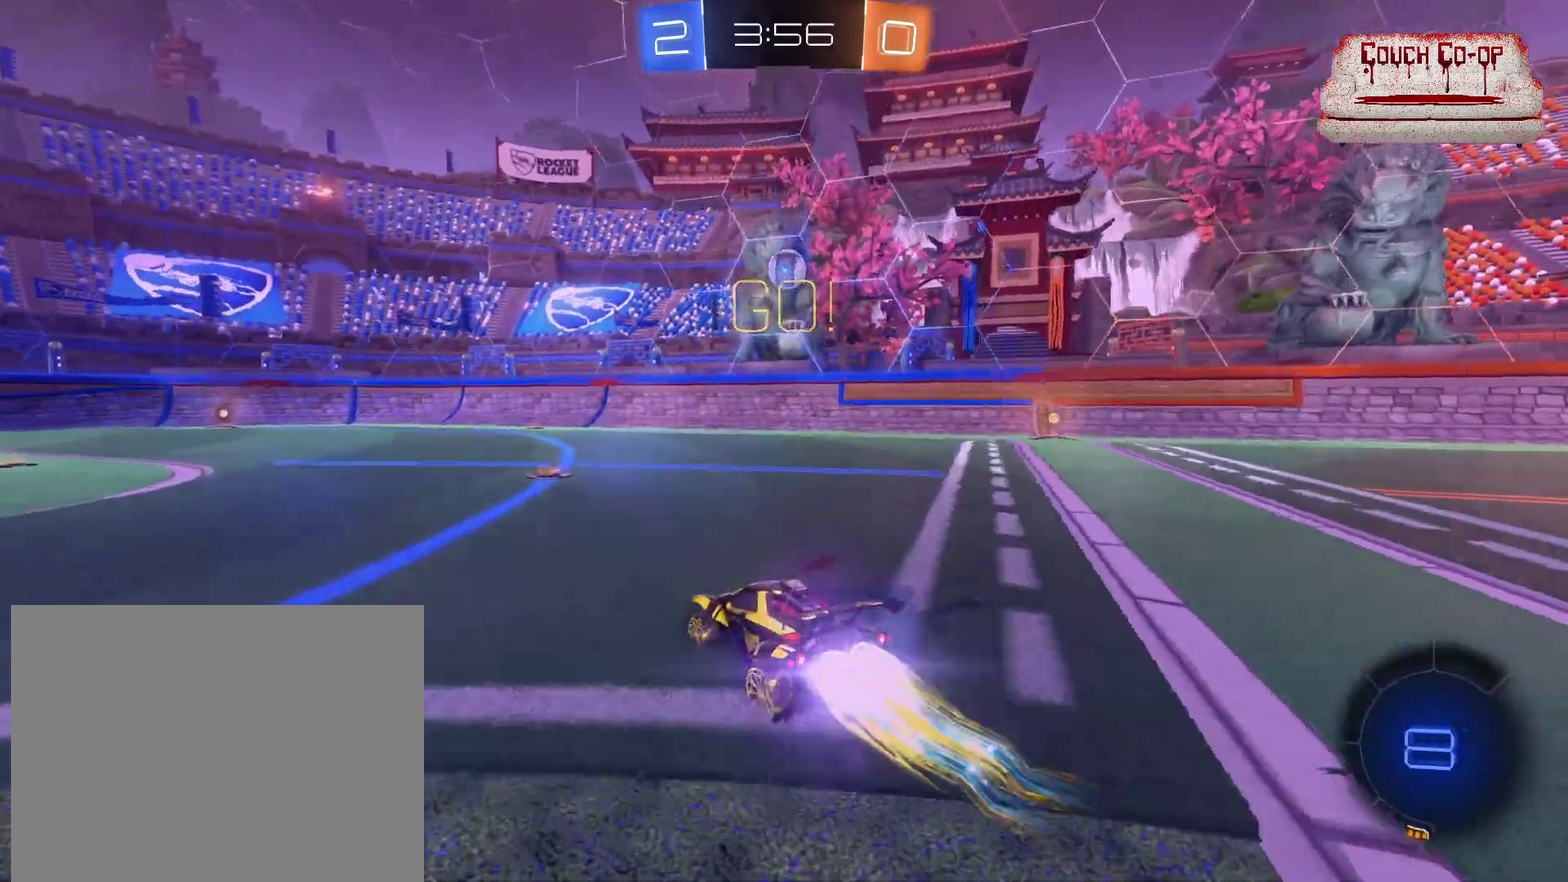
{"buttons": ["R2"], "left_stick": "center", "events": [[167, "B", "up"]]}
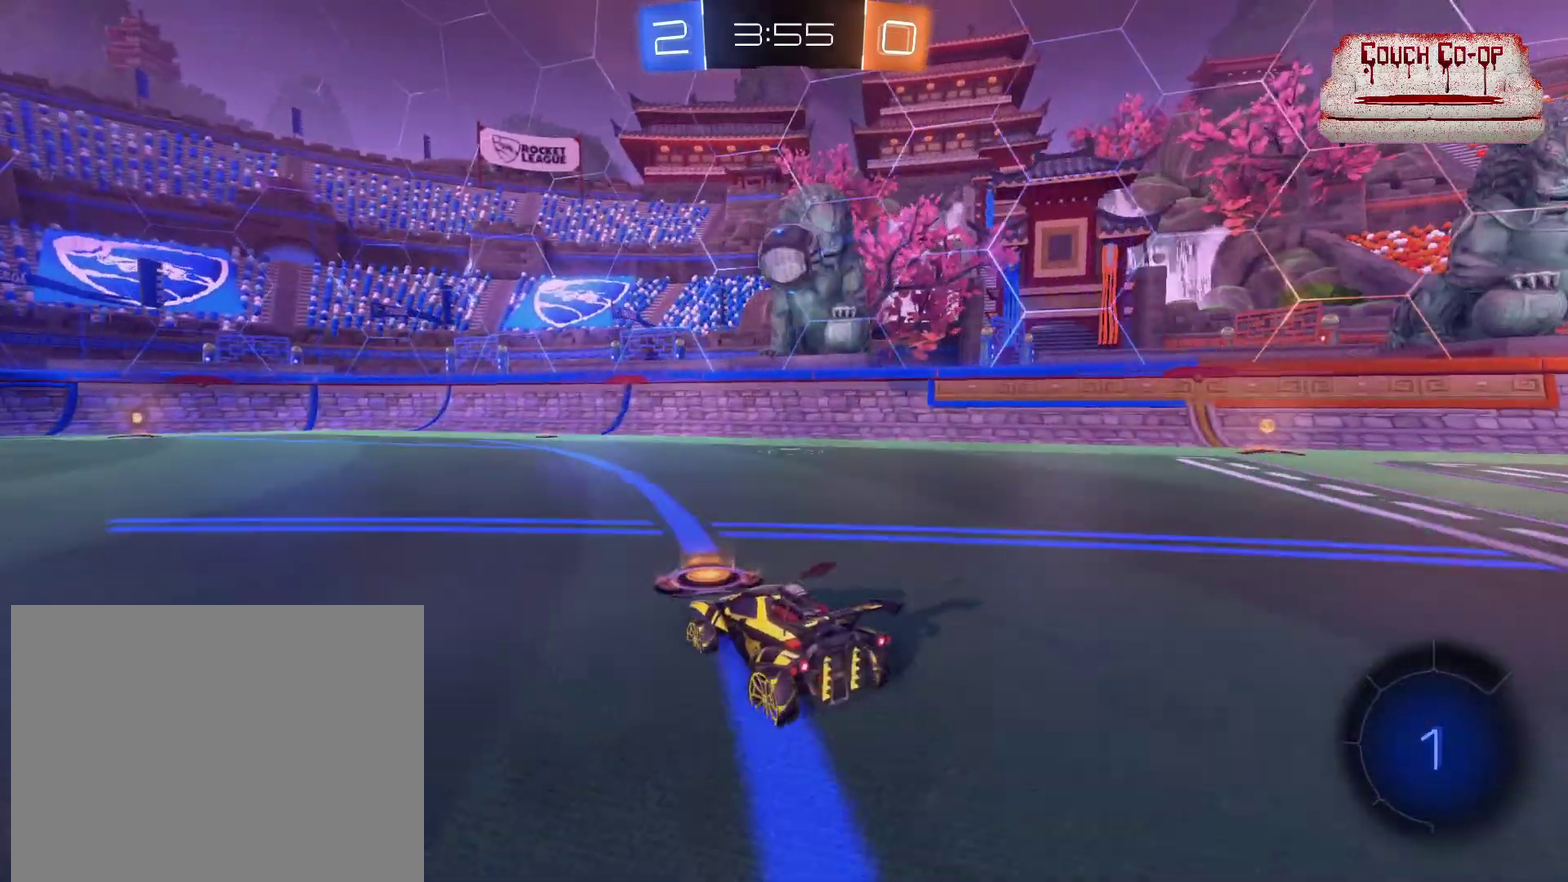
{"buttons": ["A", "L1", "R2"], "left_stick": "right", "events": [[333, "A", "down"], [400, "L1", "down"], [417, "A", "up"], [417, "left_stick", "right"], [483, "A", "down"]]}
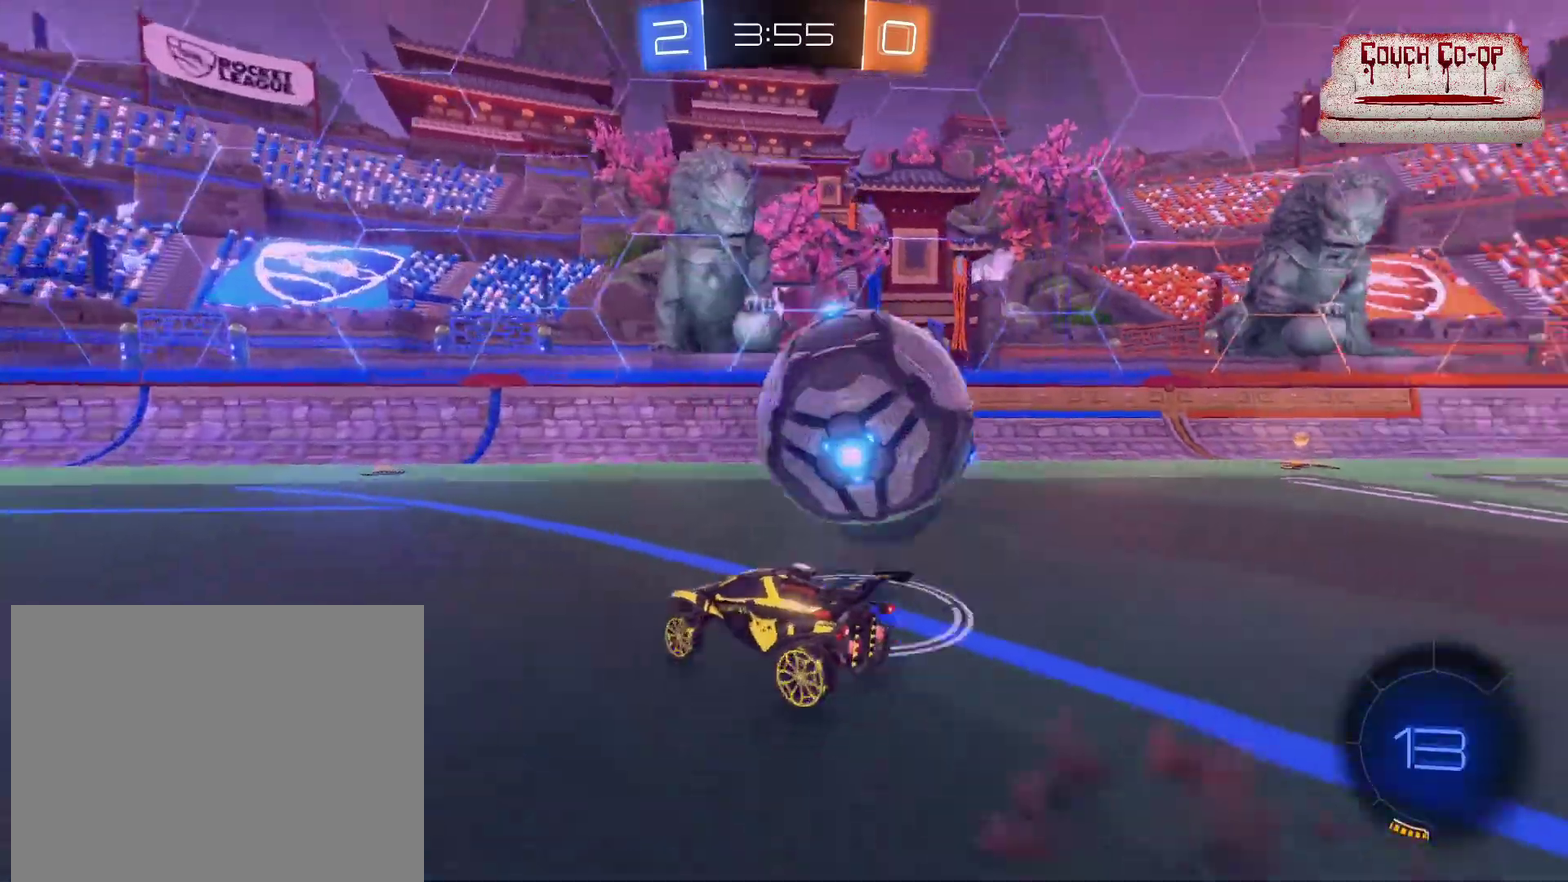
{"buttons": ["R2"], "left_stick": "center", "events": [[83, "A", "up"], [217, "L1", "up"], [300, "left_stick", "center"]]}
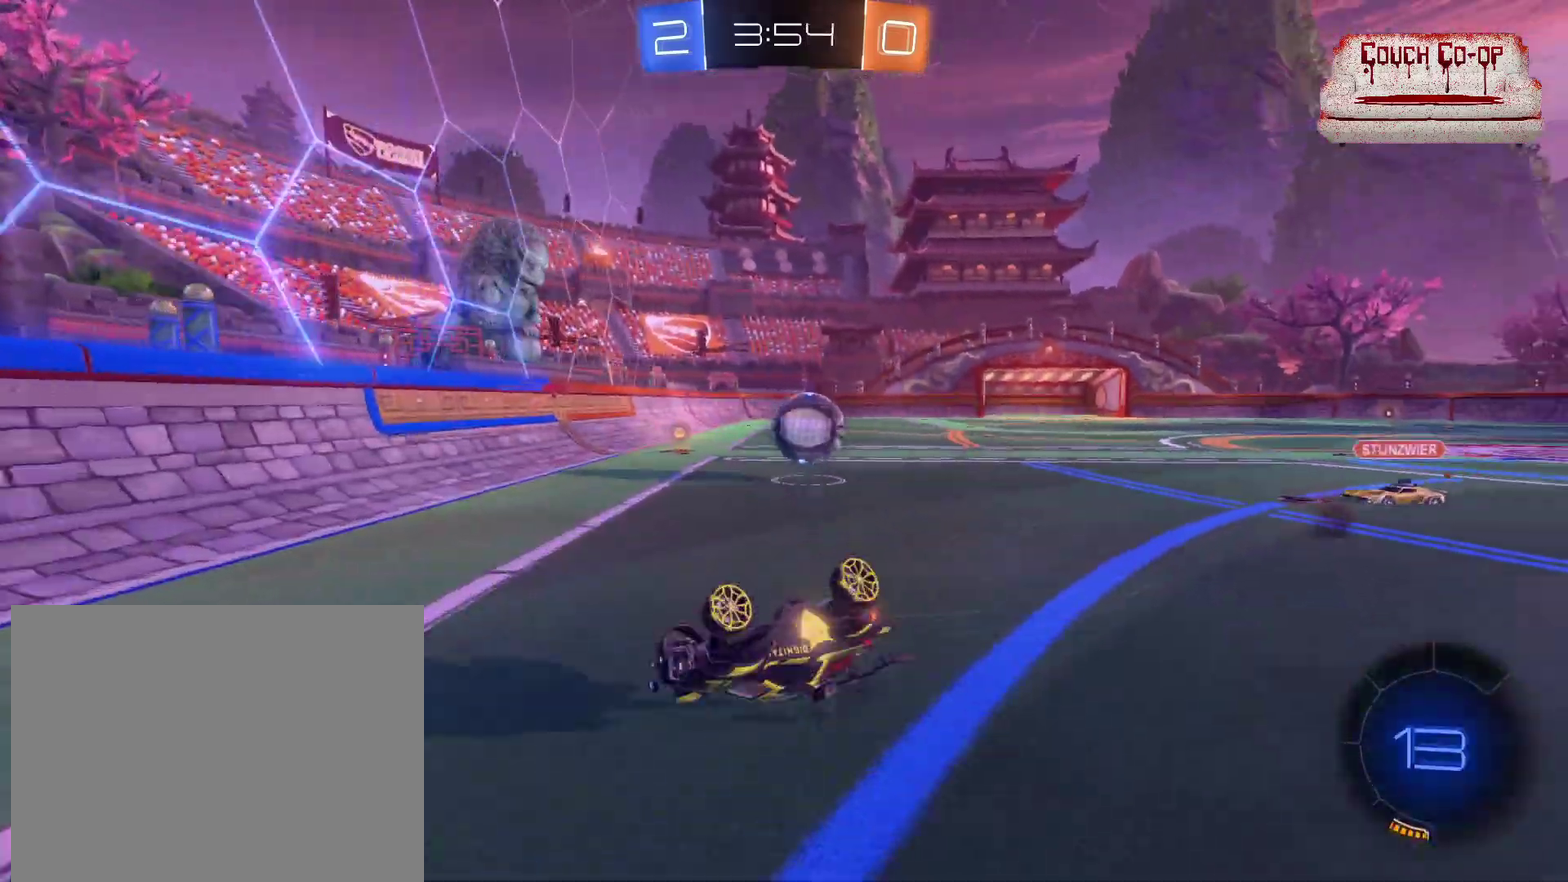
{"buttons": ["R2"], "left_stick": "left", "events": [[150, "left_stick", "left"]]}
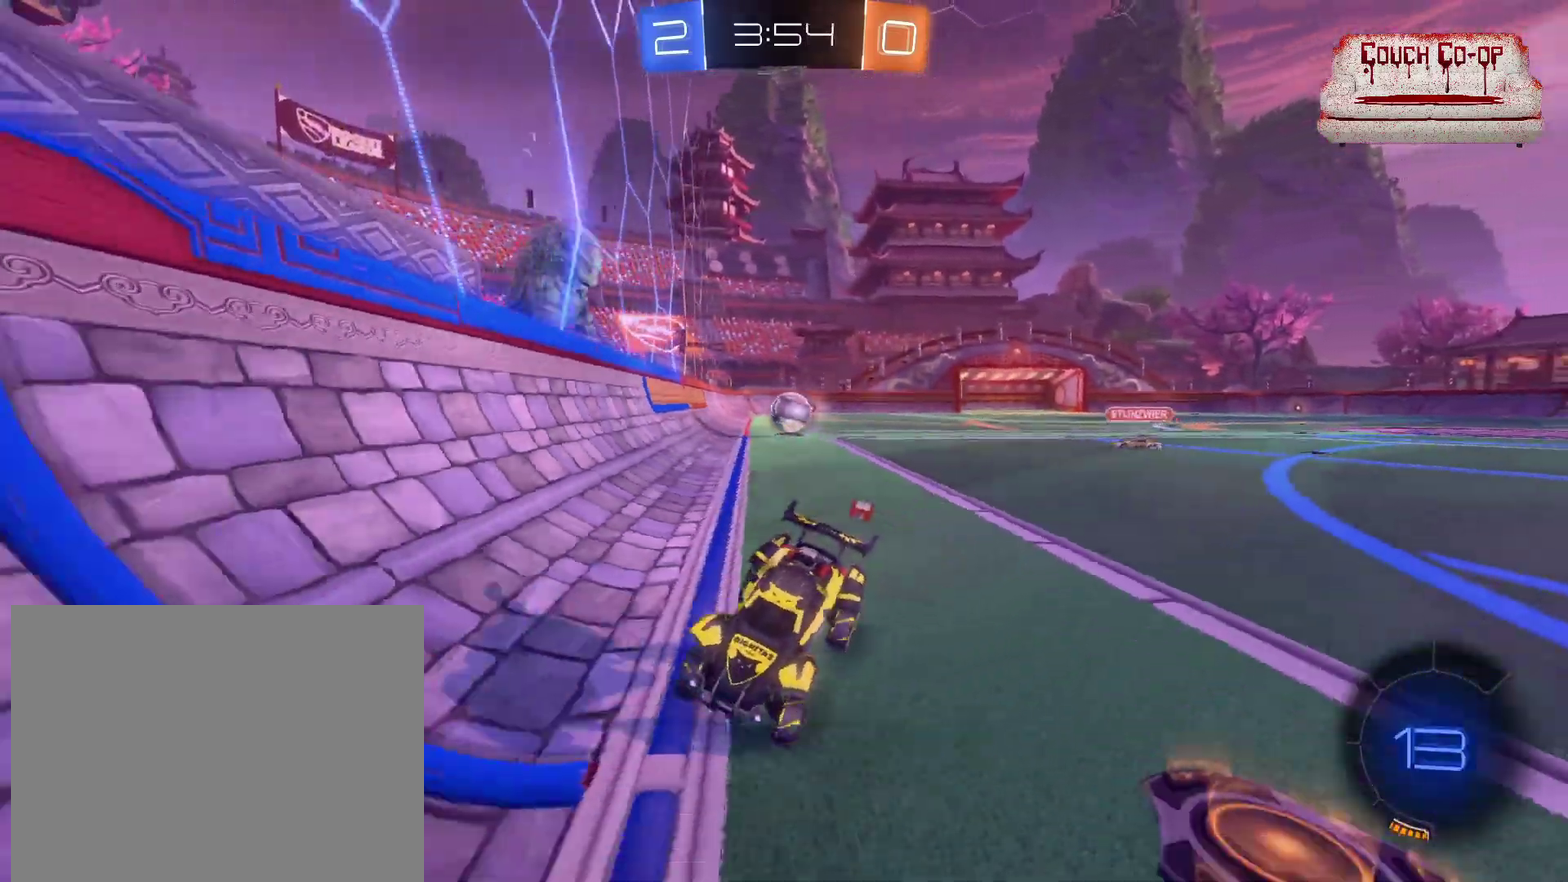
{"buttons": ["B", "R2"], "left_stick": "center", "events": [[117, "Y", "down"], [217, "Y", "up"], [283, "left_stick", "center"], [400, "B", "down"]]}
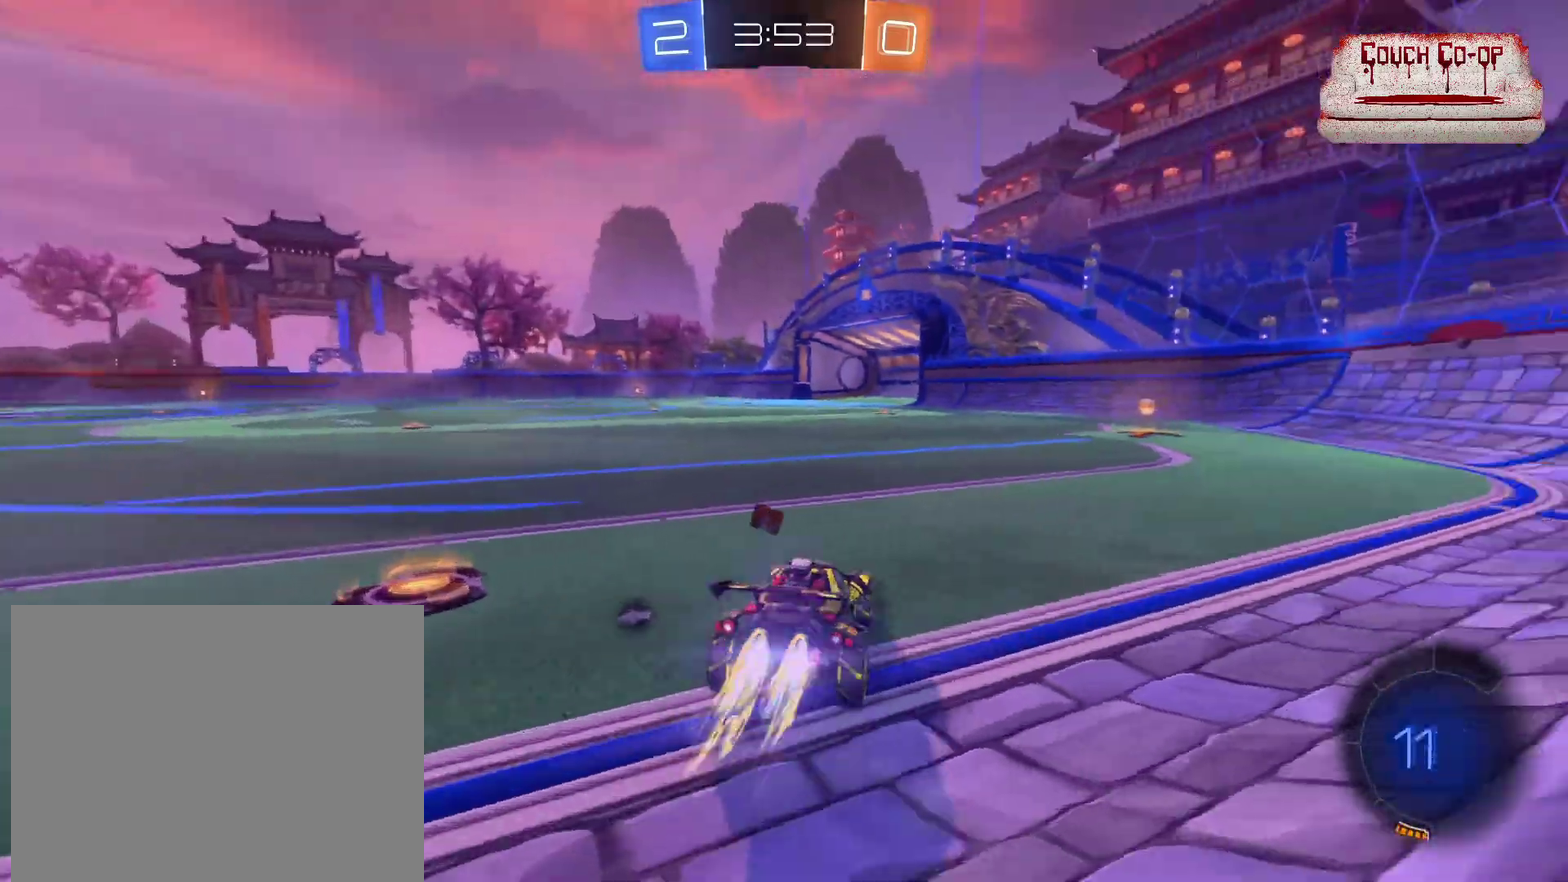
{"buttons": ["B", "R2"], "left_stick": "center", "events": [[100, "left_stick", "down-right"], [400, "left_stick", "center"]]}
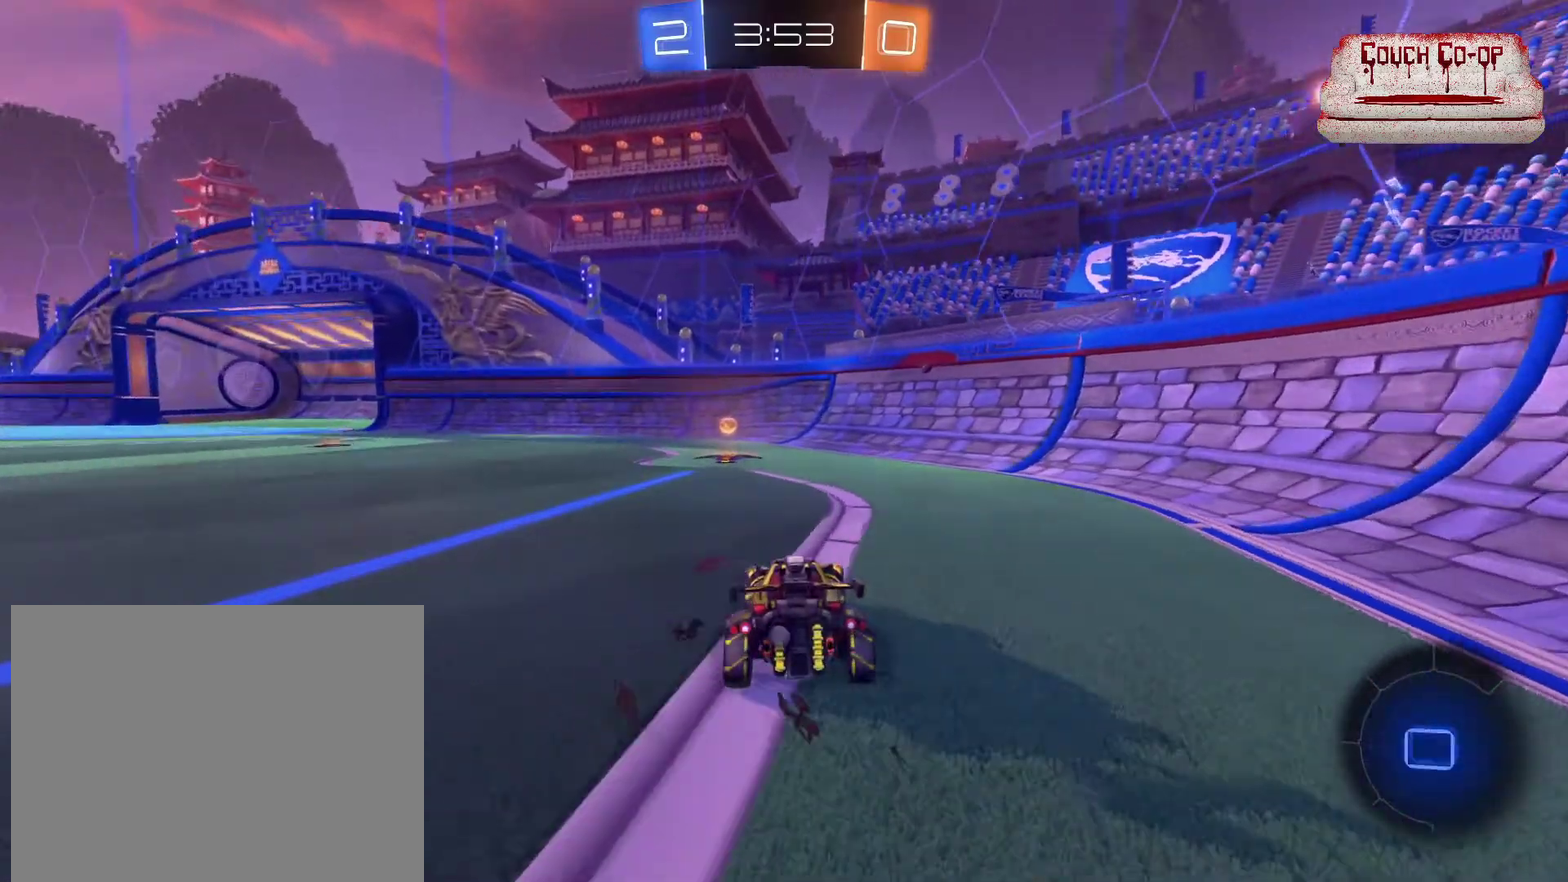
{"buttons": ["L1", "R2"], "left_stick": "left", "events": [[17, "Y", "down"], [167, "left_stick", "left"], [183, "Y", "up"], [200, "B", "up"], [267, "L1", "down"], [367, "L1", "up"], [467, "L1", "down"]]}
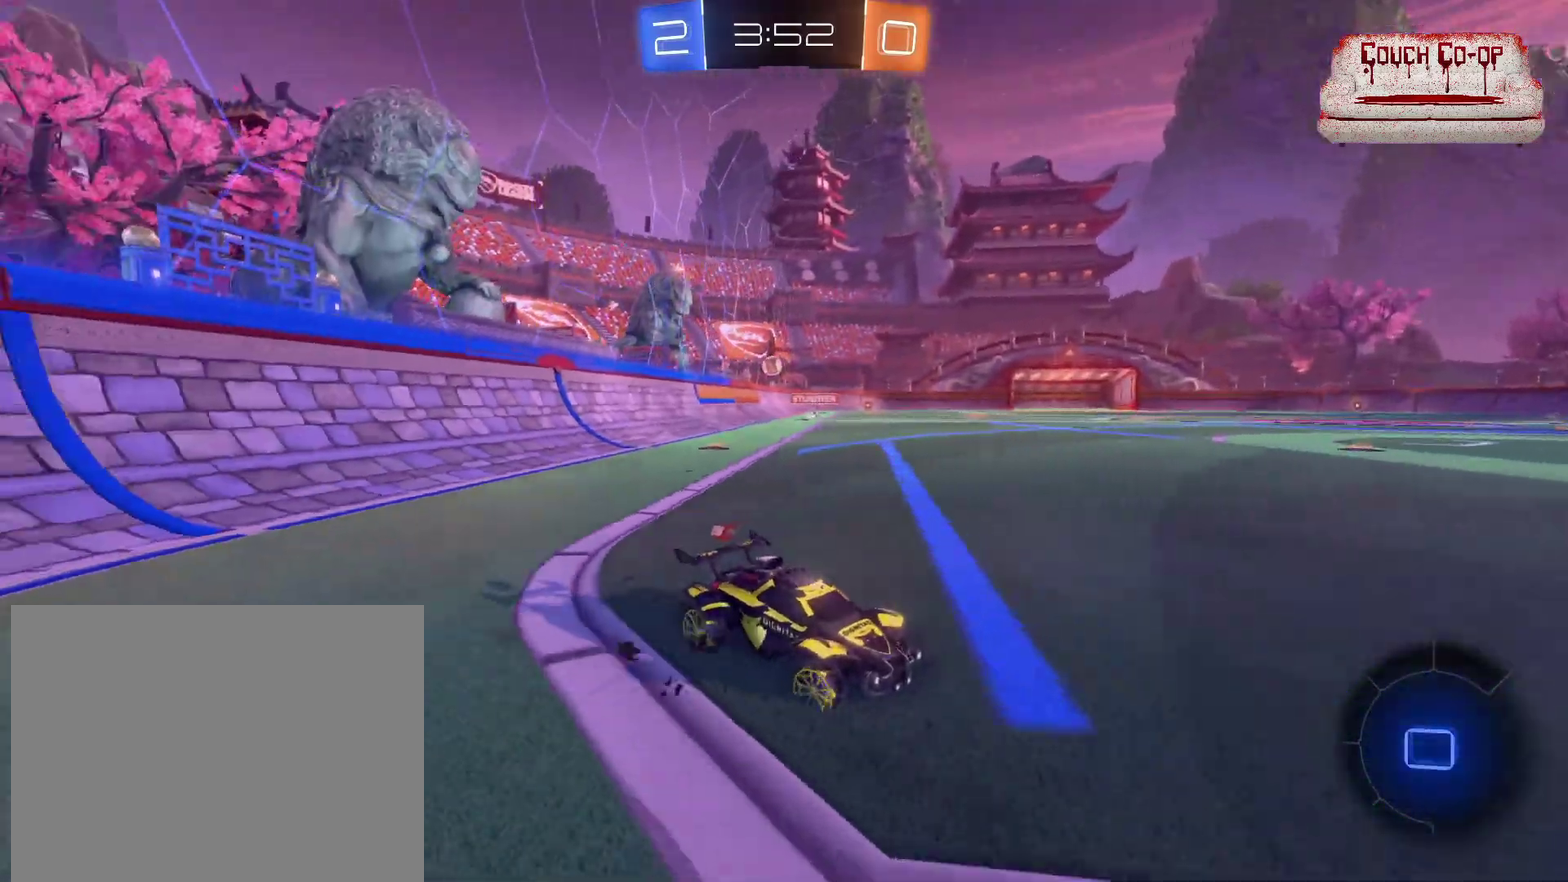
{"buttons": ["R2"], "left_stick": "left", "events": [[100, "L1", "up"]]}
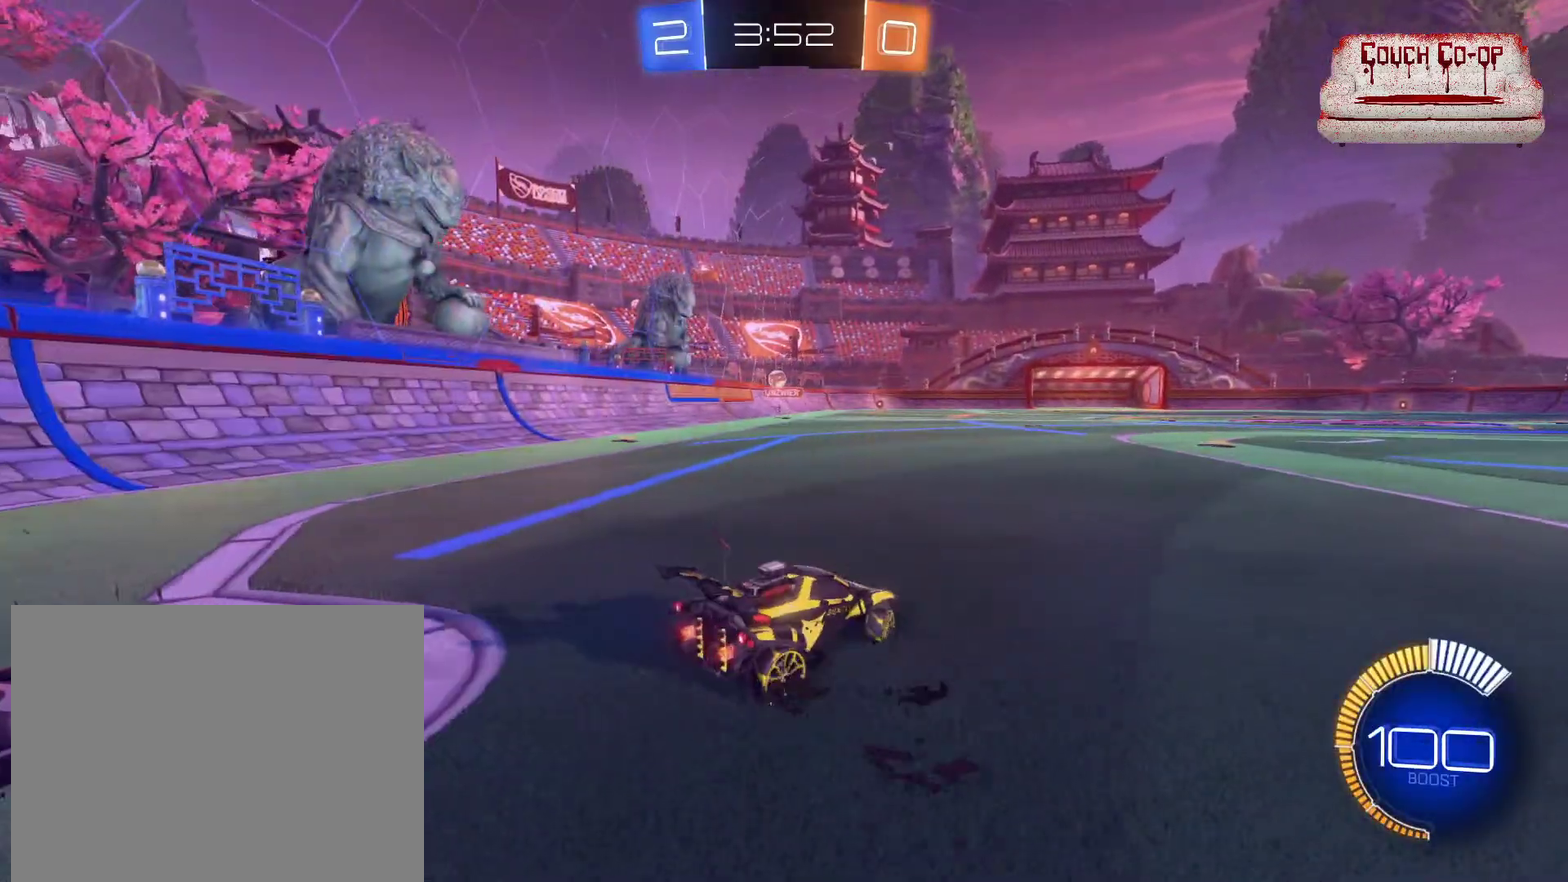
{"buttons": ["B", "R2"], "left_stick": "down-right", "events": [[283, "left_stick", "center"], [483, "B", "down"], [500, "left_stick", "down-right"]]}